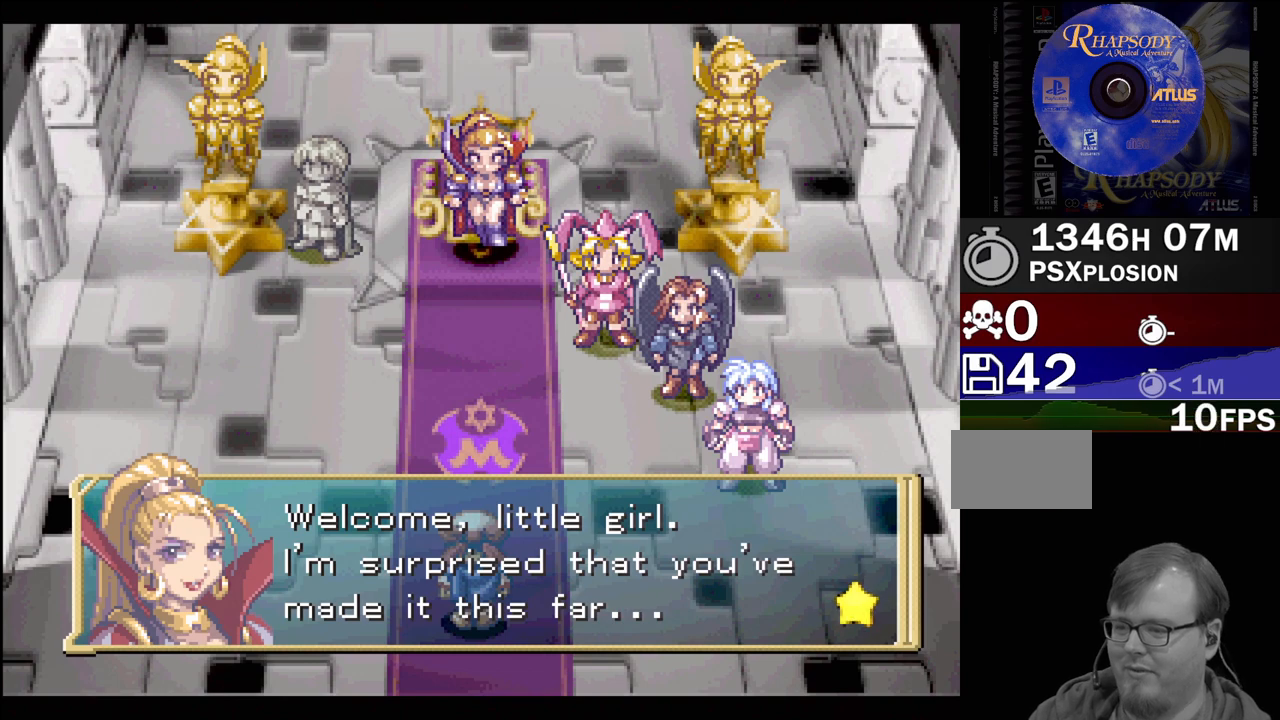
Gameplay with a controller (PlayStation layout); each line is a JSON object with the inputs held at the frame after it. "events" lists button and stick changes between this image and that frame as [ms after this image, input, new state], when the widget could be followed in between. Not read: L3 R3.
{"buttons": ["CROSS"], "events": [[450, "CROSS", "down"]]}
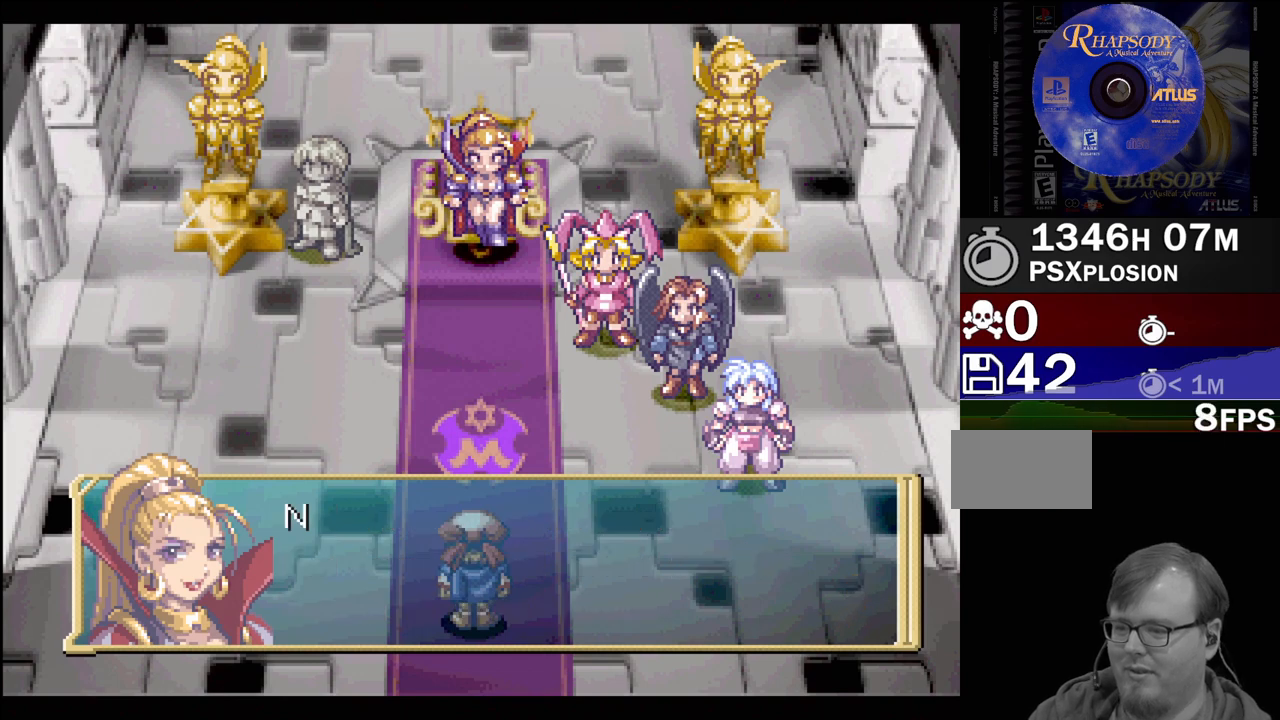
{"buttons": [], "events": [[150, "CROSS", "up"]]}
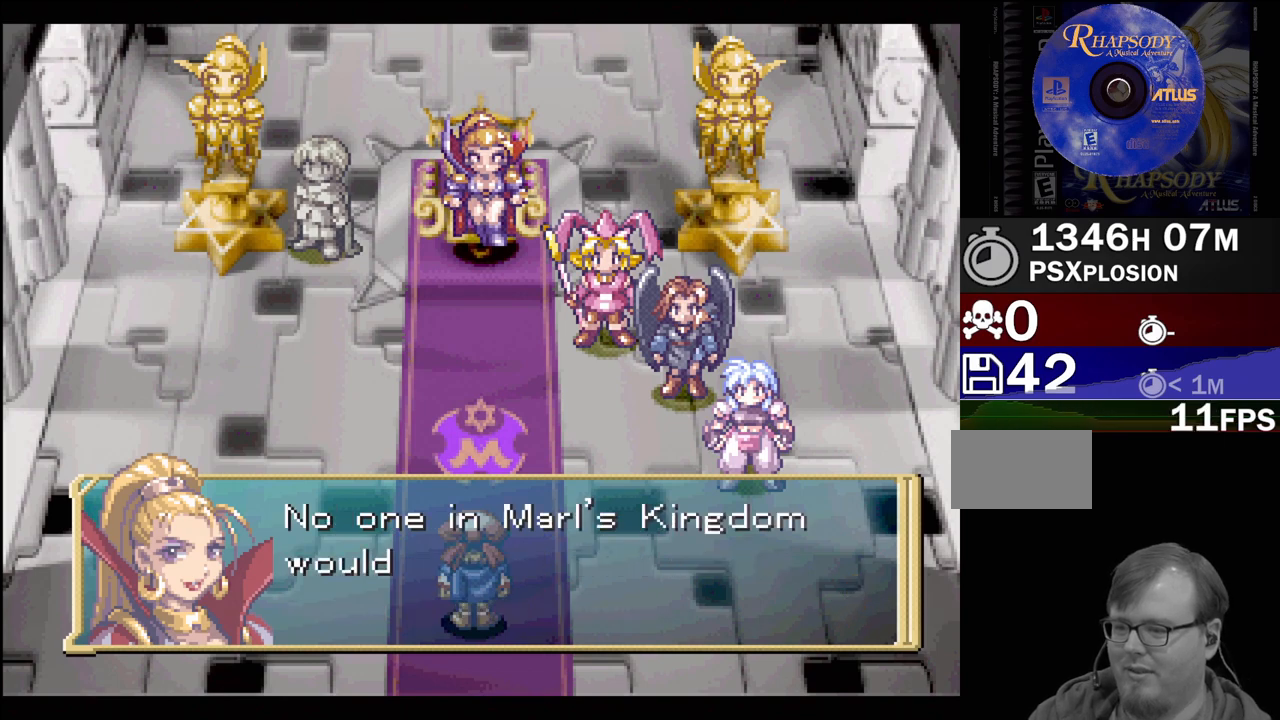
{"buttons": [], "events": []}
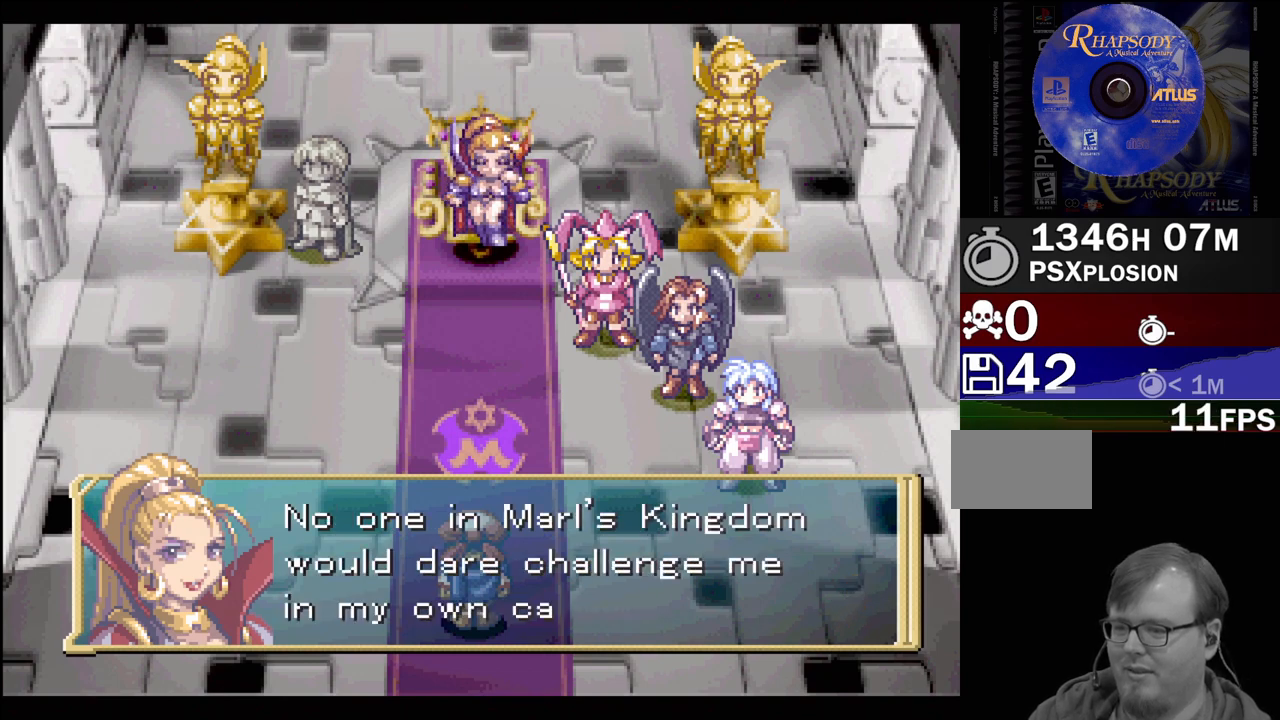
{"buttons": [], "events": []}
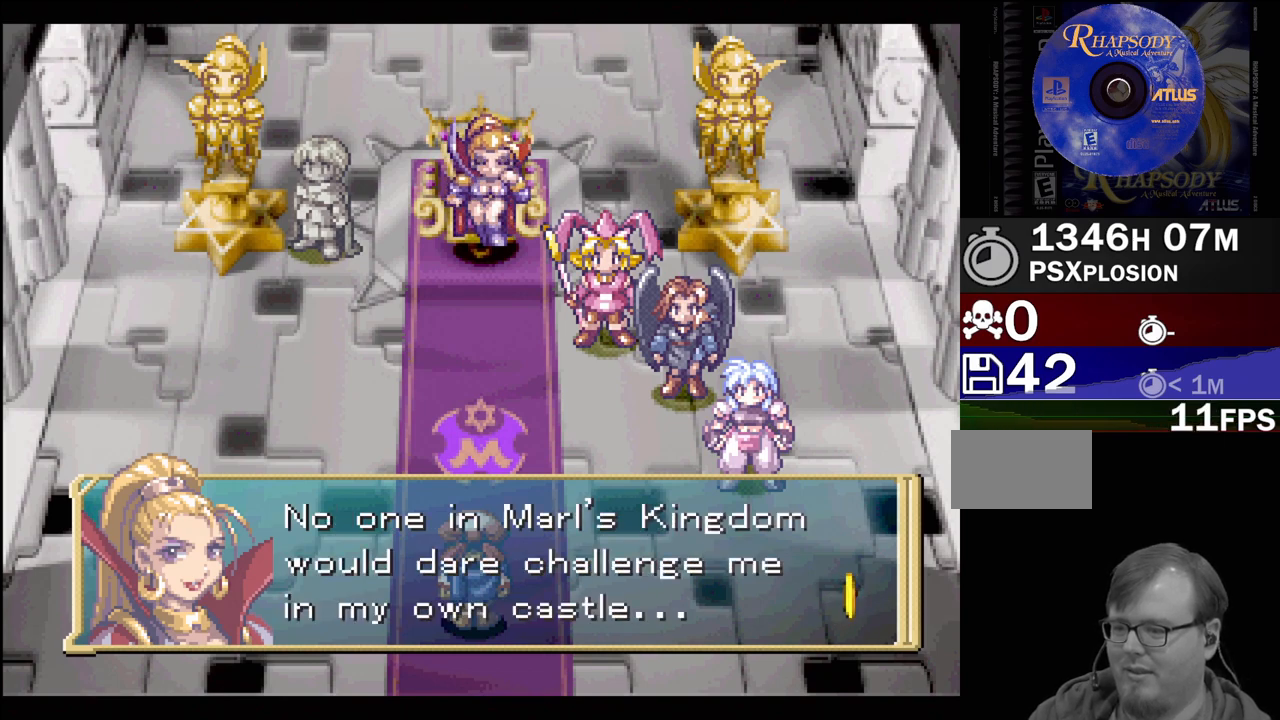
{"buttons": [], "events": []}
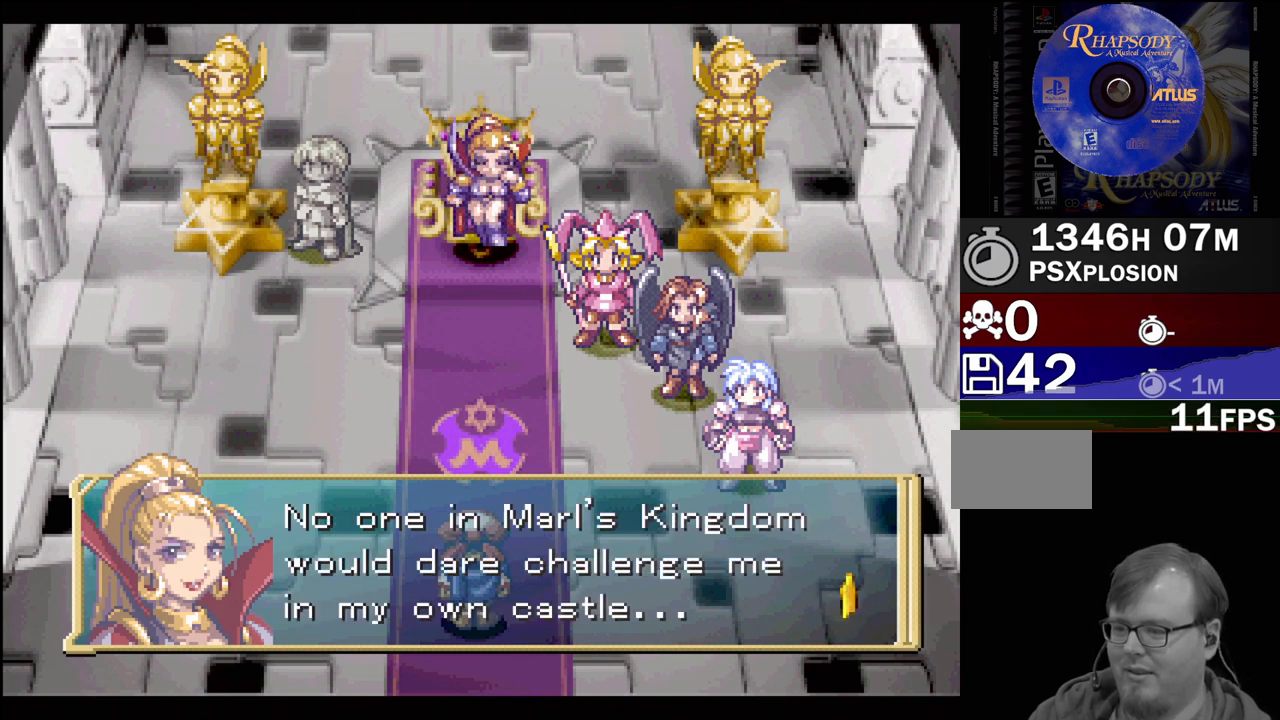
{"buttons": [], "events": []}
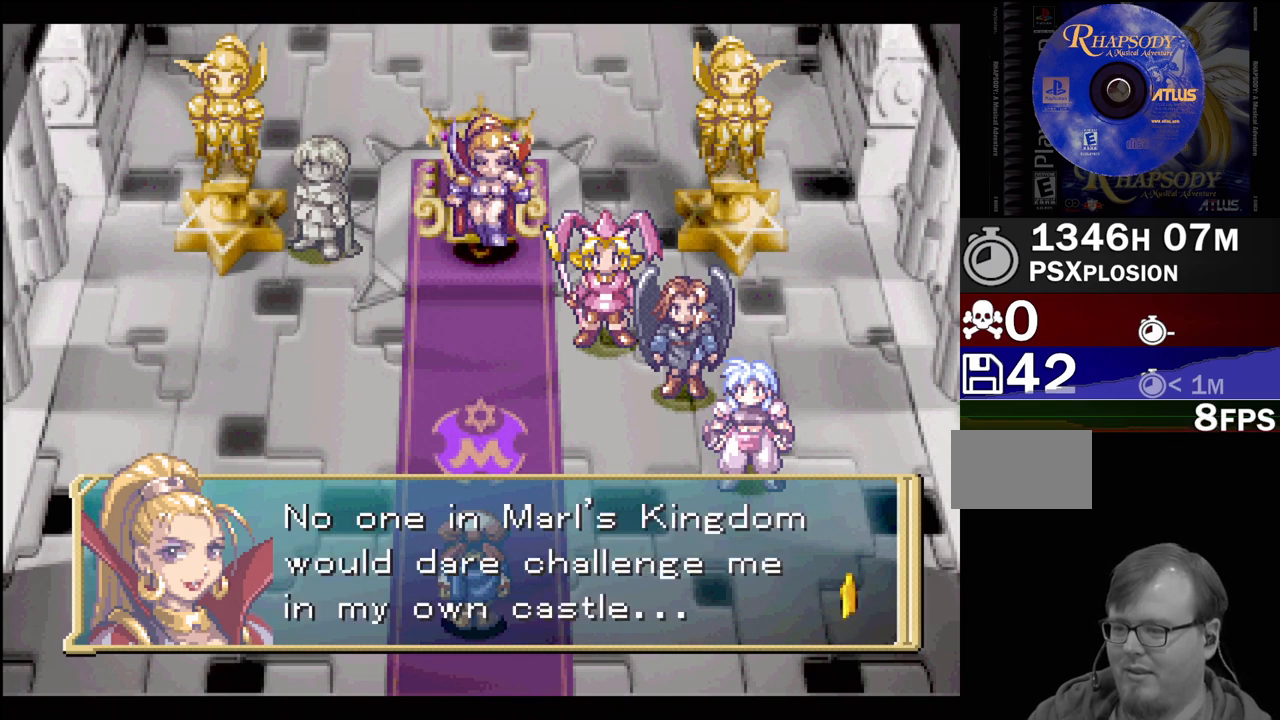
{"buttons": [], "events": [[200, "CROSS", "down"], [450, "CROSS", "up"]]}
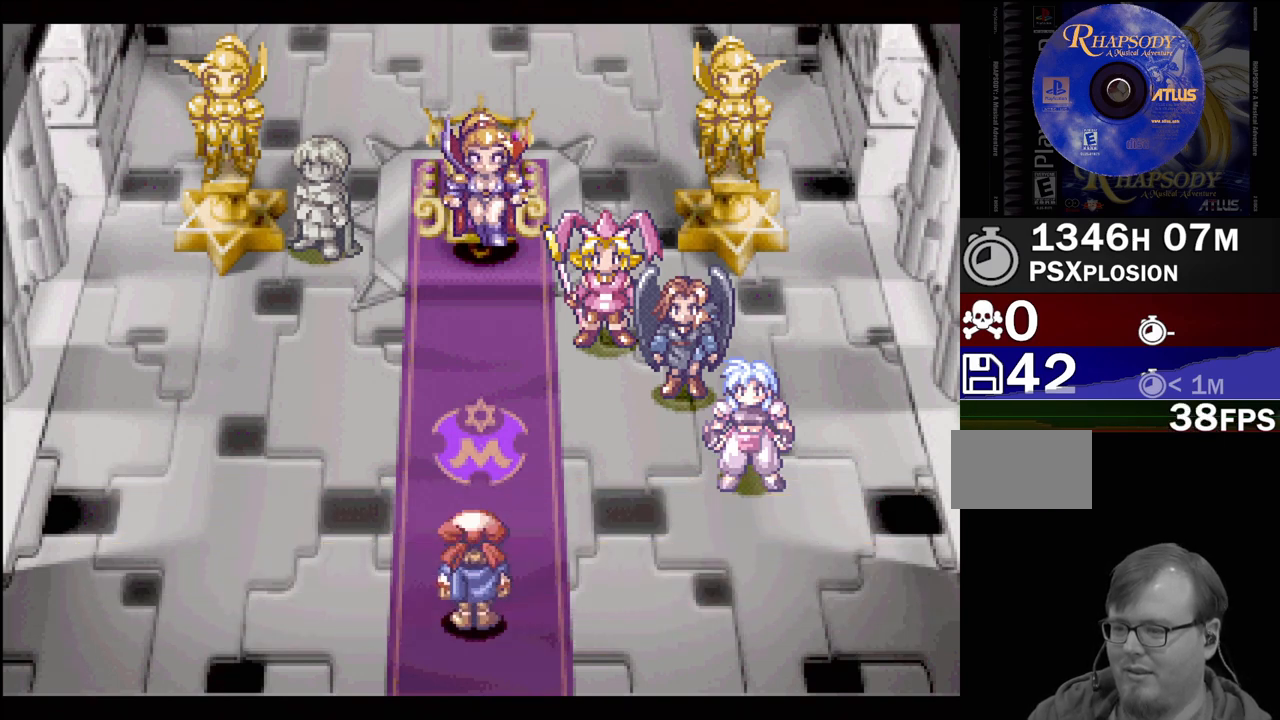
{"buttons": [], "events": []}
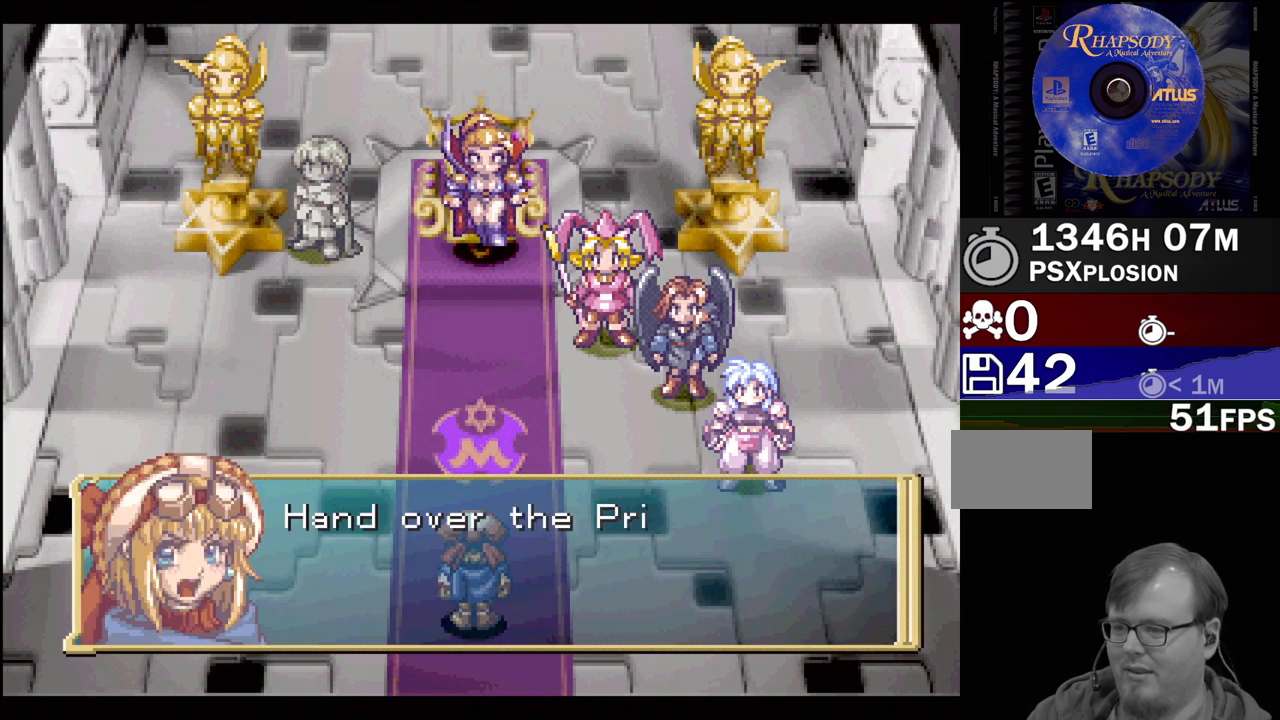
{"buttons": [], "events": []}
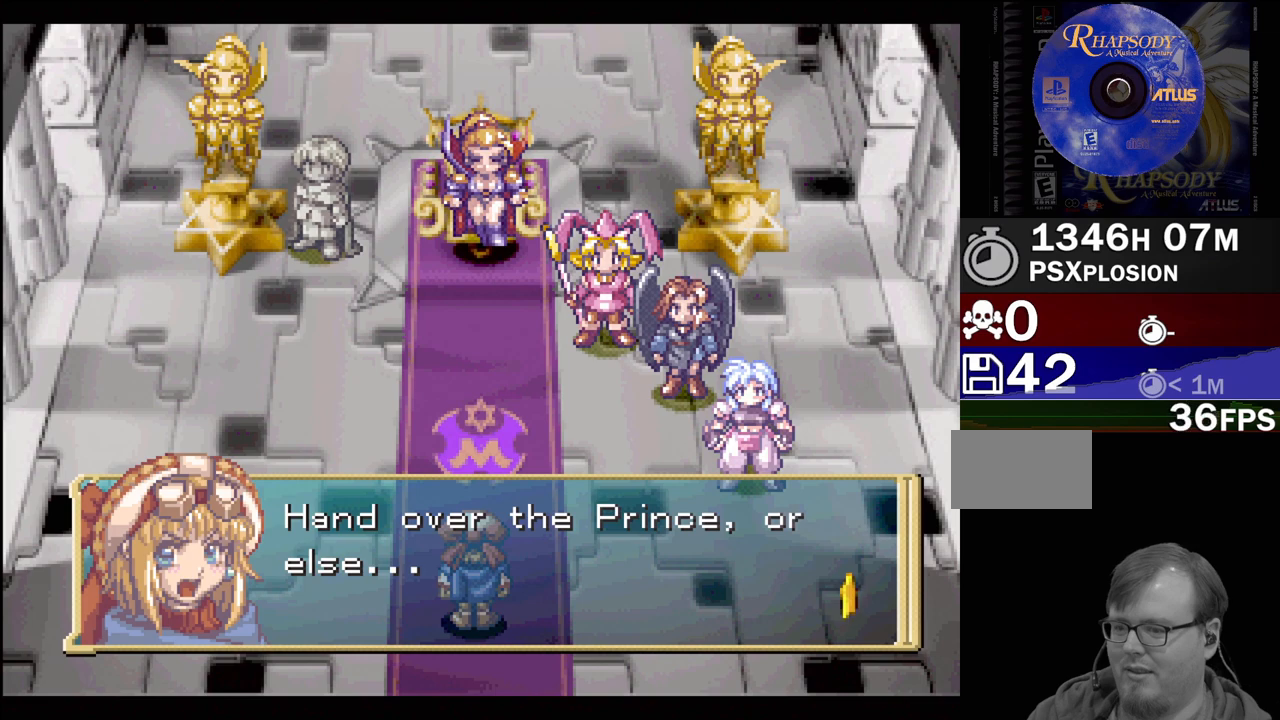
{"buttons": [], "events": []}
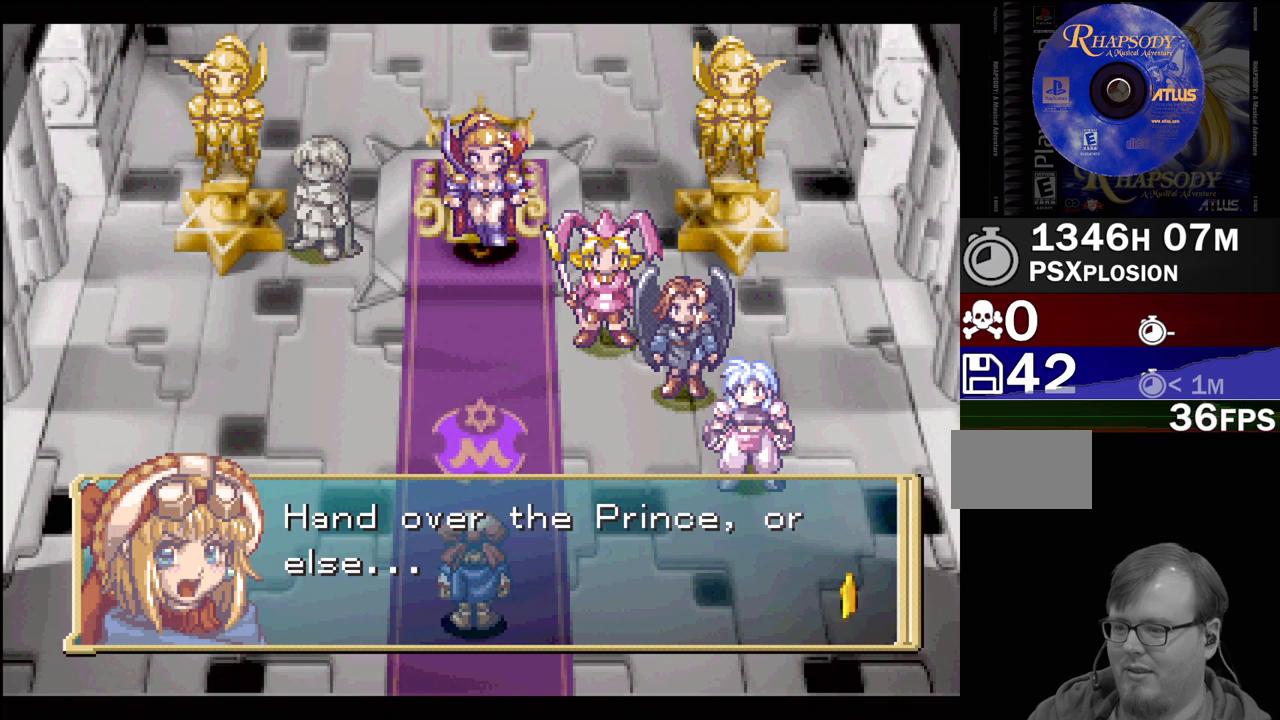
{"buttons": [], "events": []}
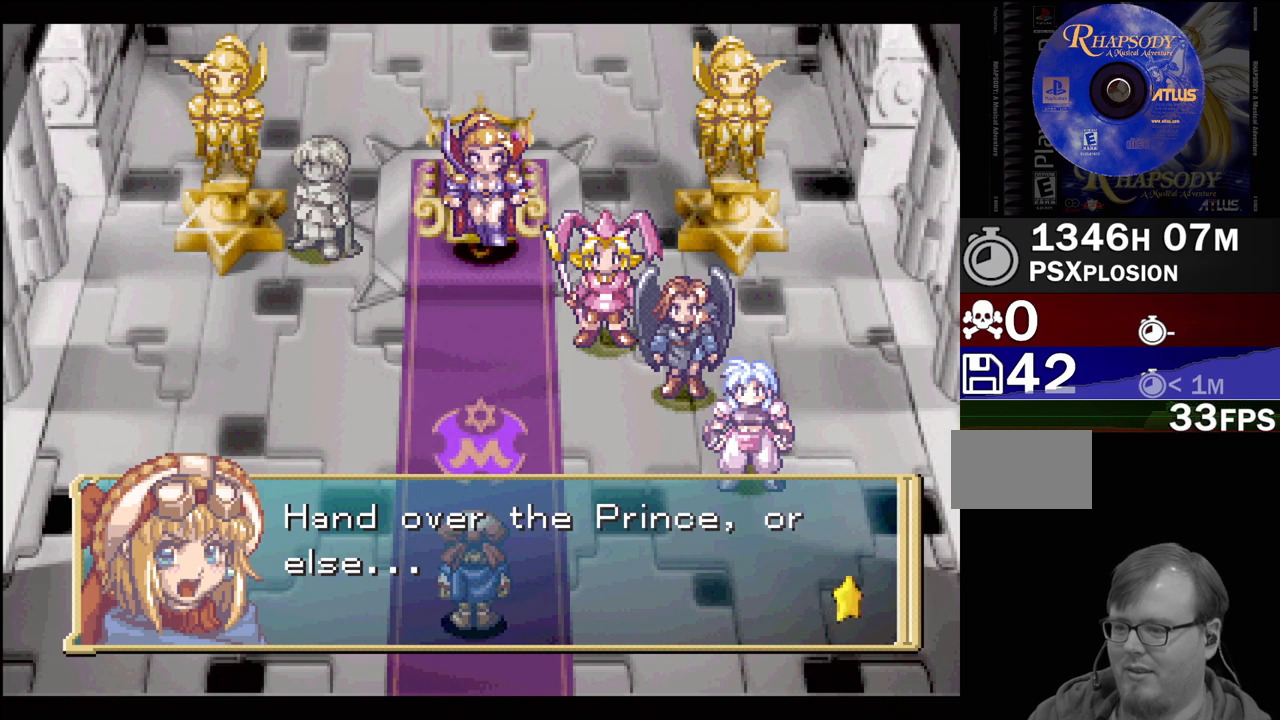
{"buttons": [], "events": [[150, "CROSS", "down"], [350, "CROSS", "up"]]}
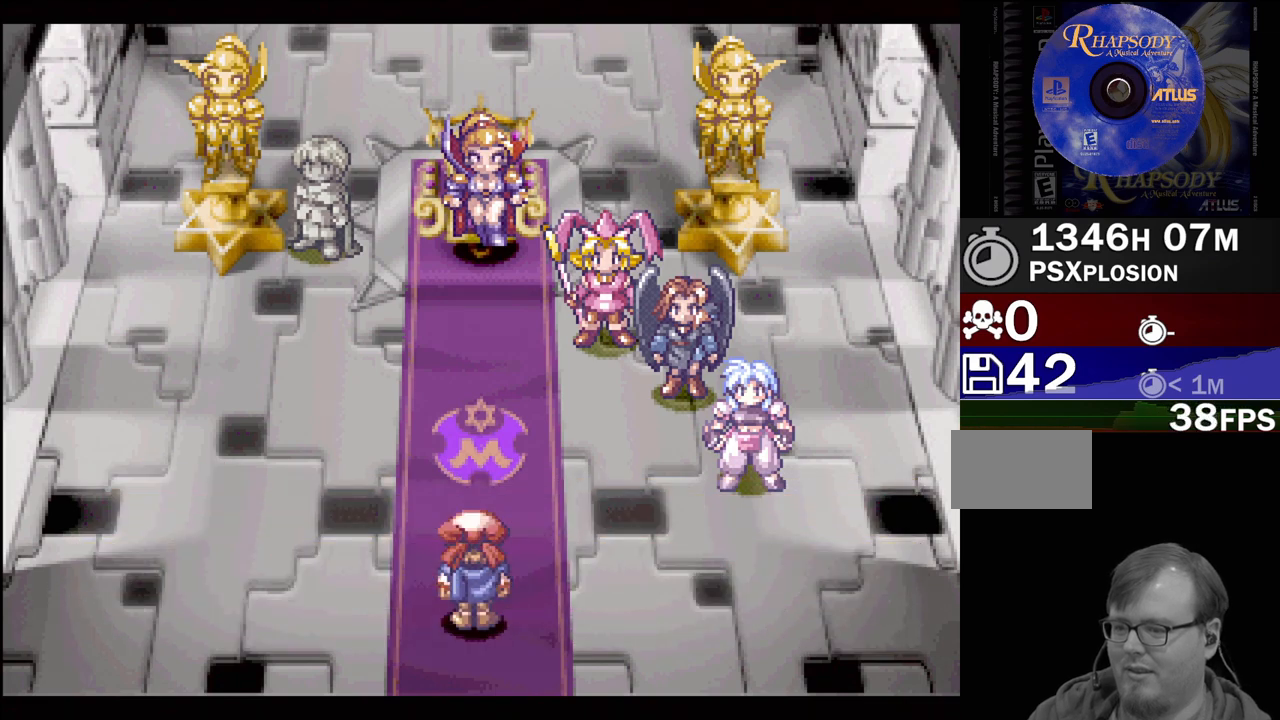
{"buttons": [], "events": []}
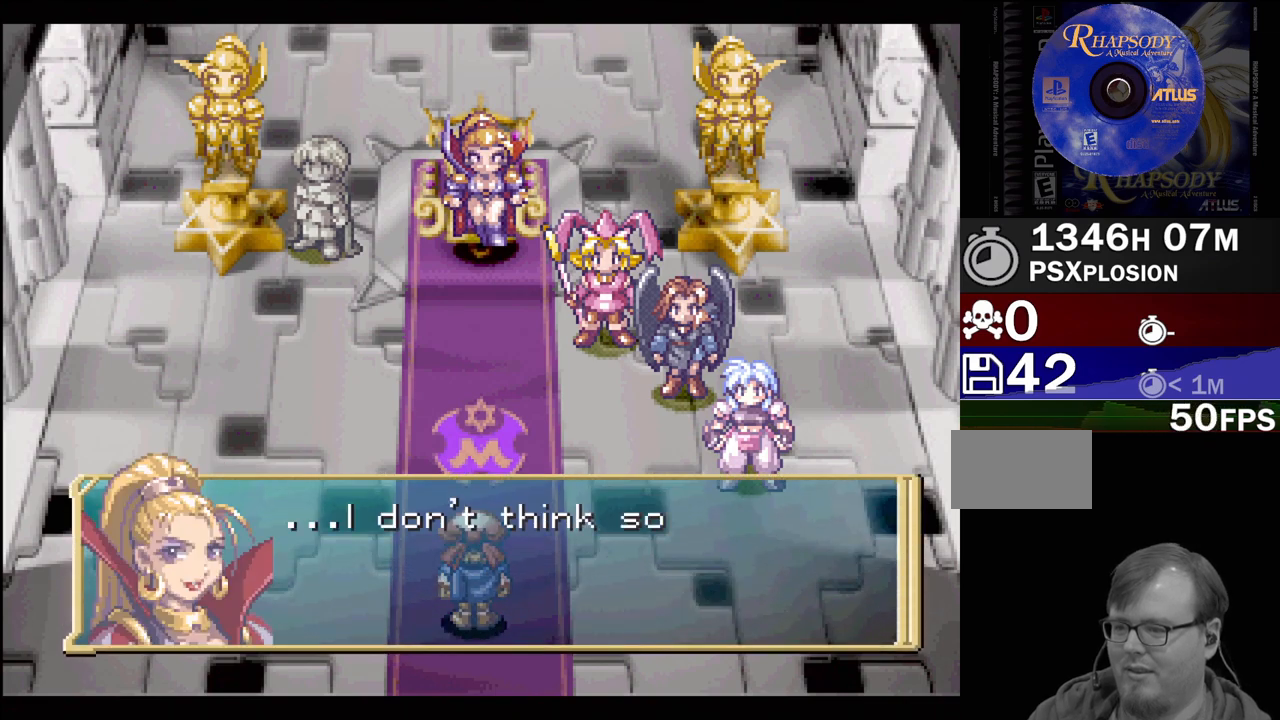
{"buttons": [], "events": []}
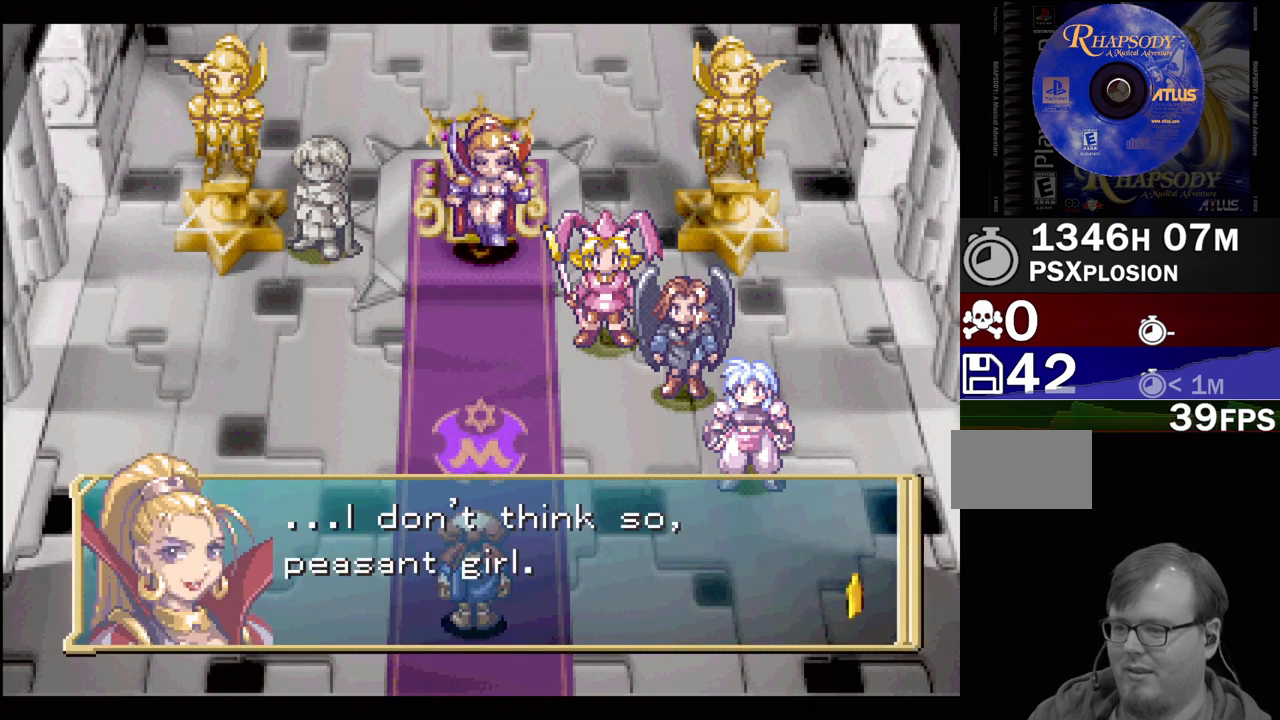
{"buttons": [], "events": []}
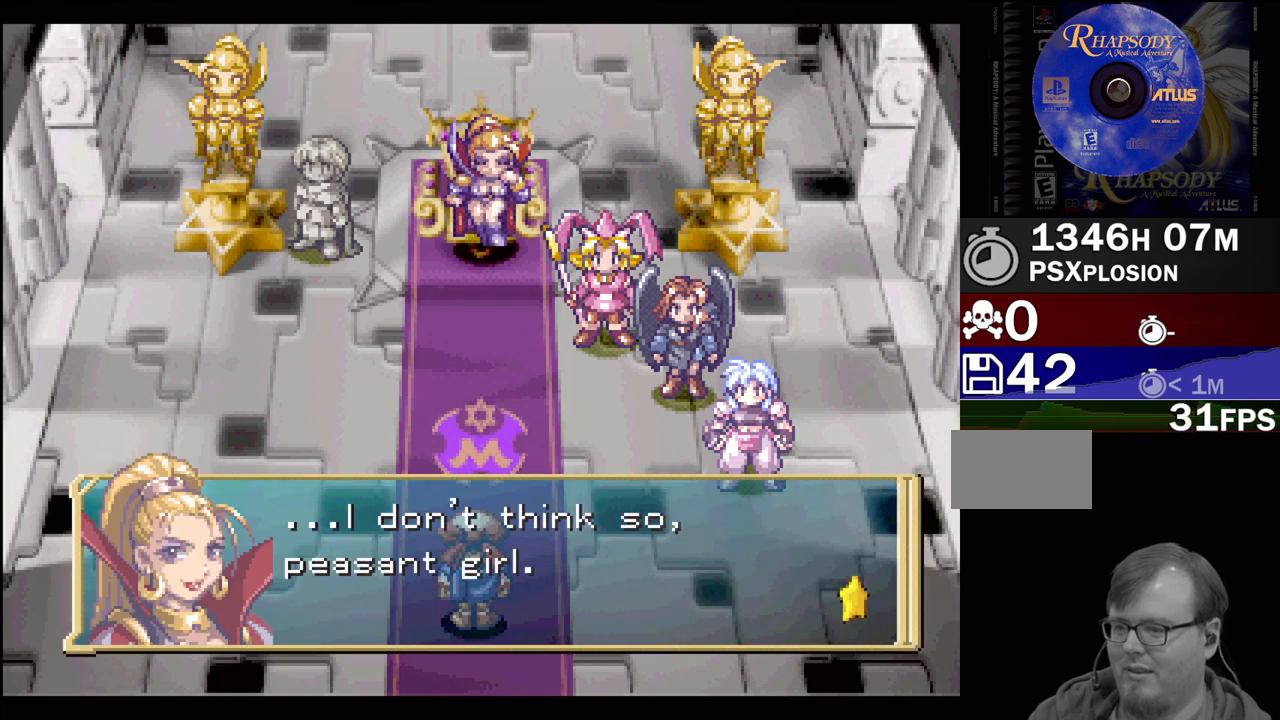
{"buttons": [], "events": []}
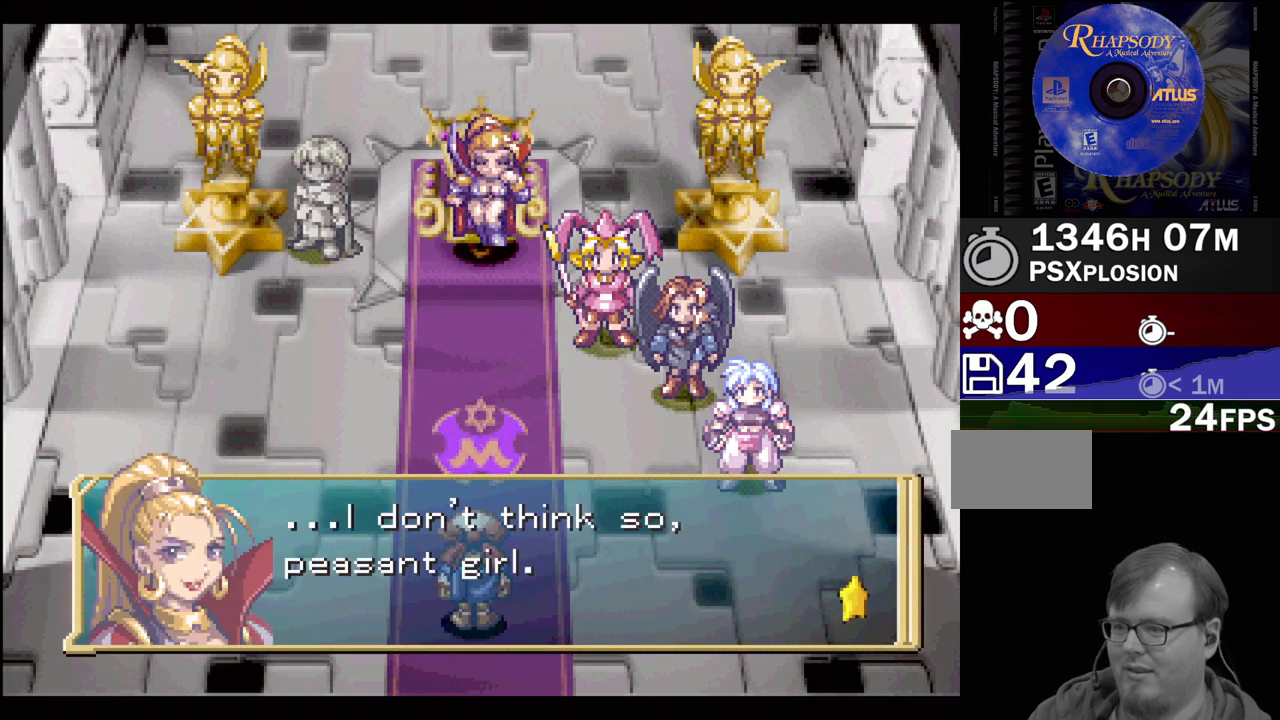
{"buttons": [], "events": [[67, "CROSS", "down"], [300, "CROSS", "up"]]}
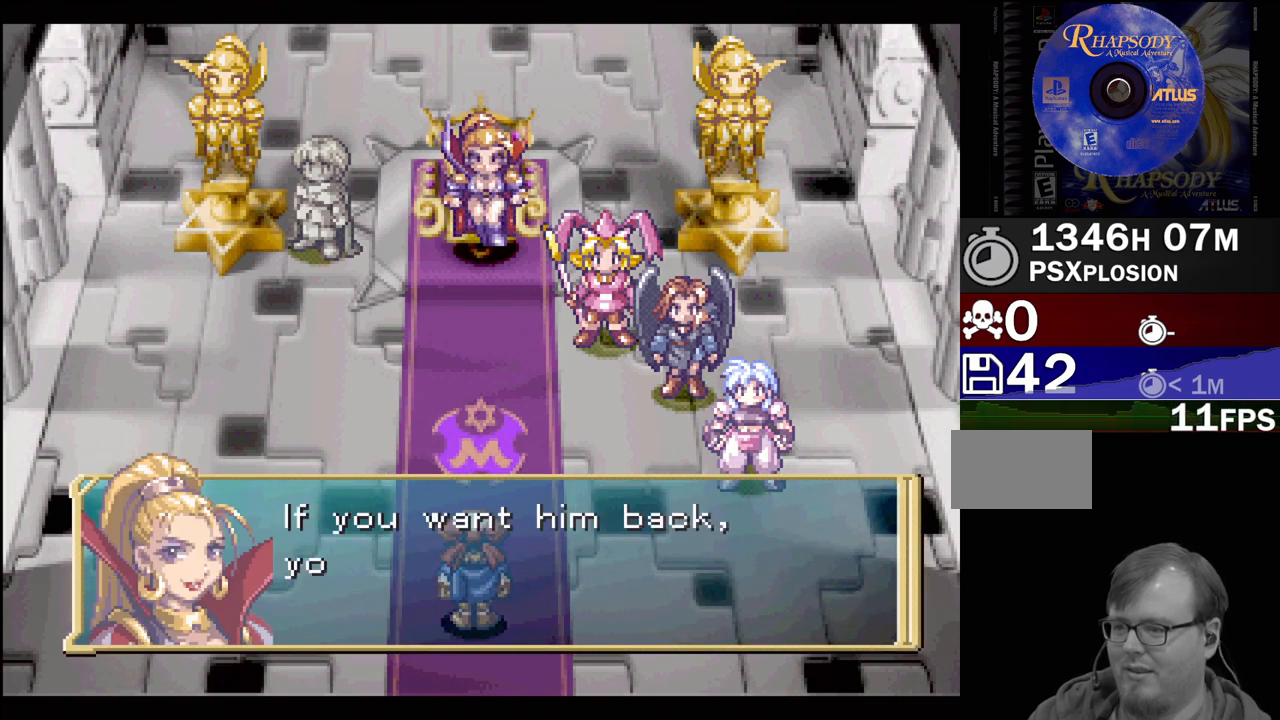
{"buttons": [], "events": []}
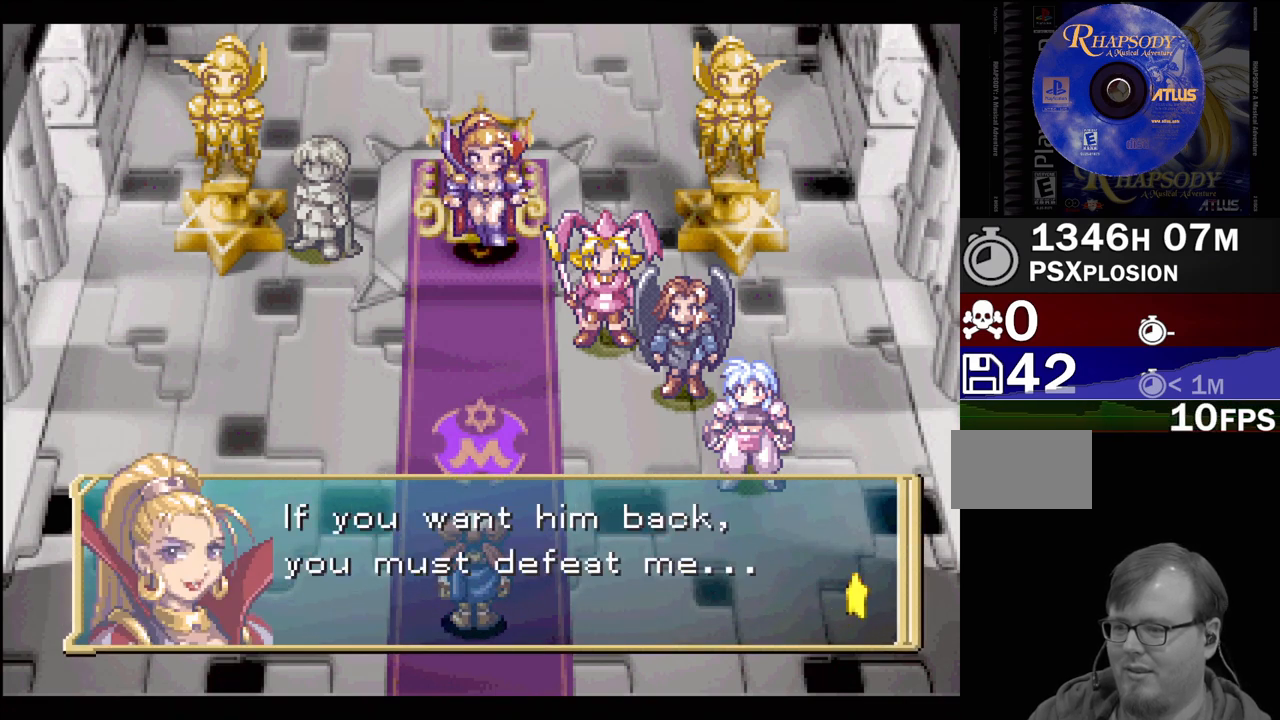
{"buttons": [], "events": []}
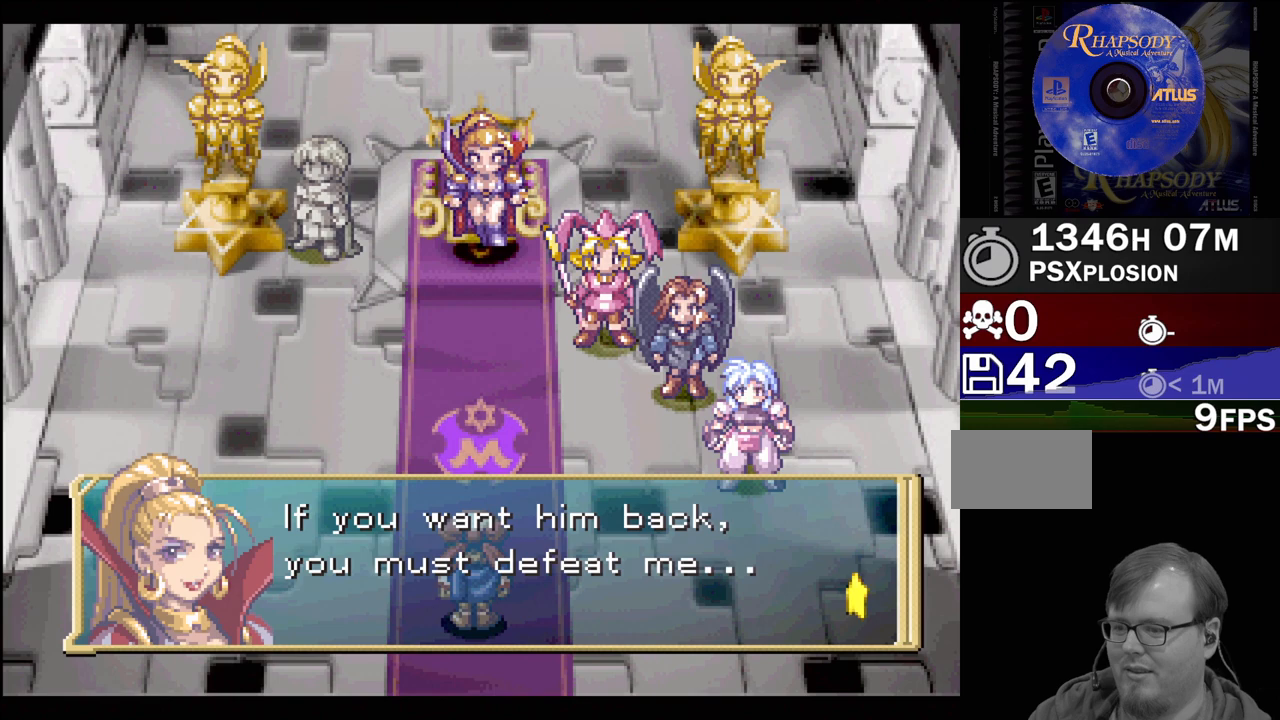
{"buttons": [], "events": []}
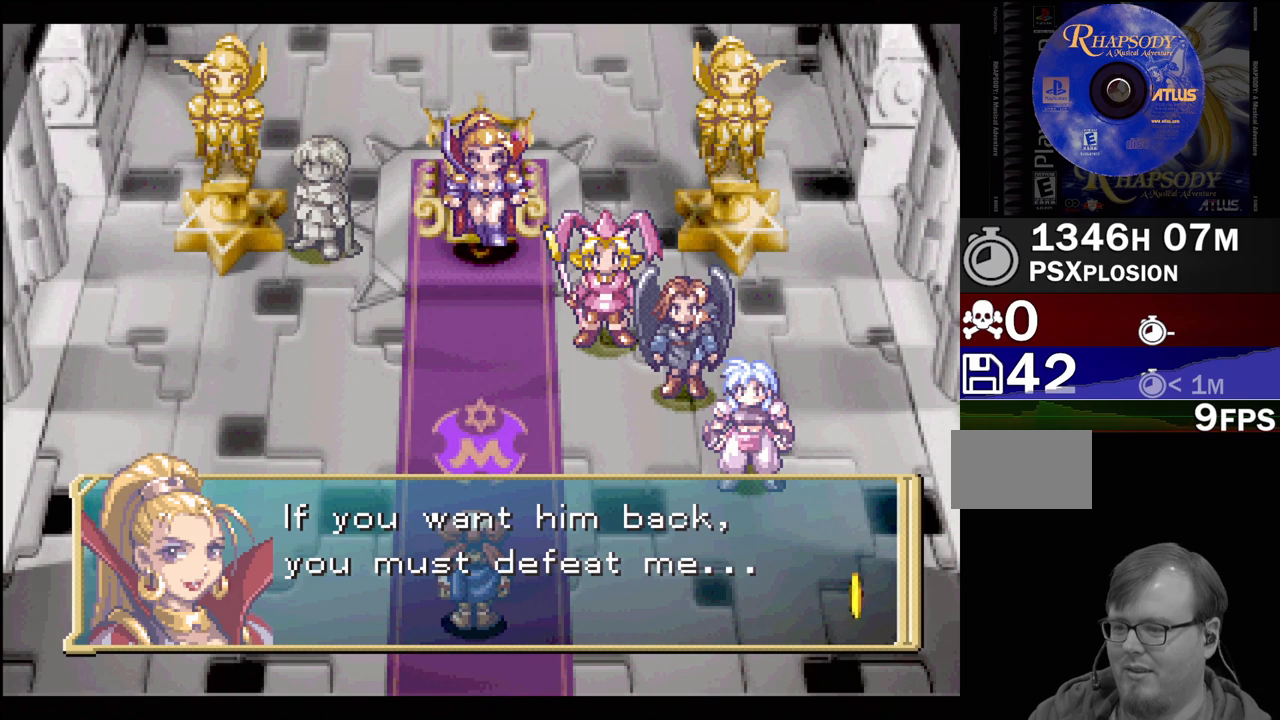
{"buttons": [], "events": [[133, "CROSS", "down"], [350, "CROSS", "up"]]}
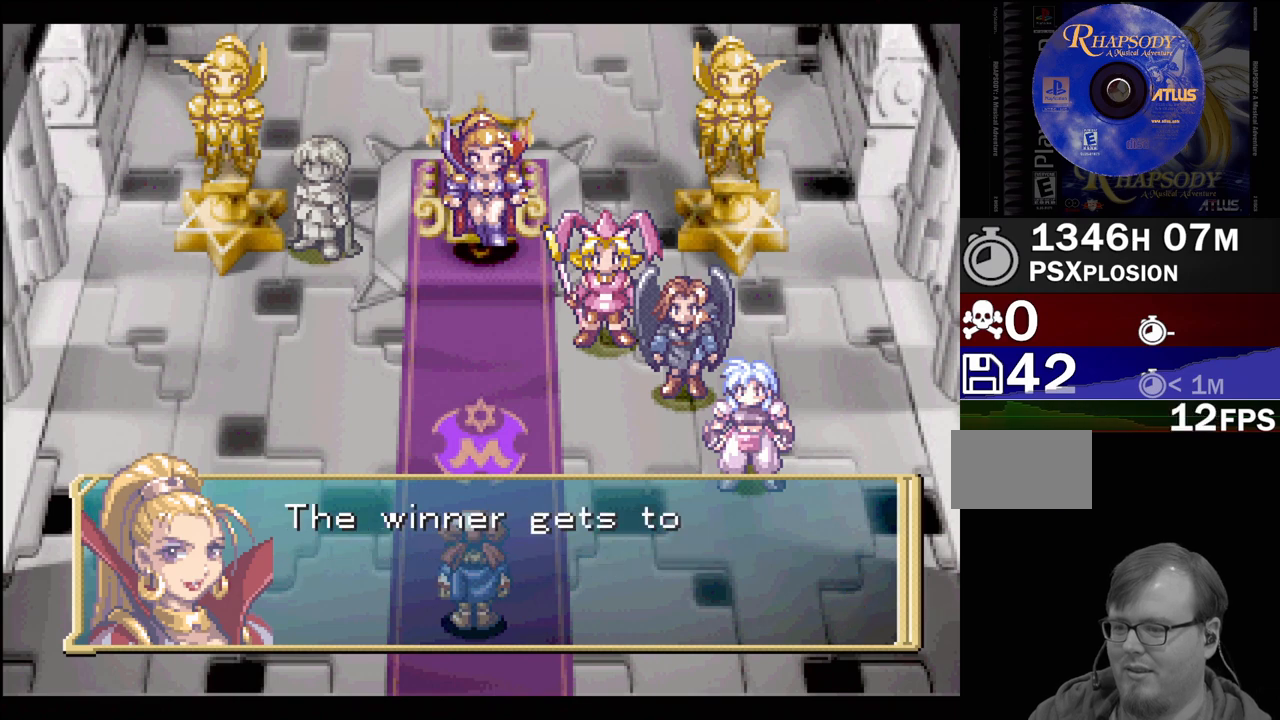
{"buttons": [], "events": []}
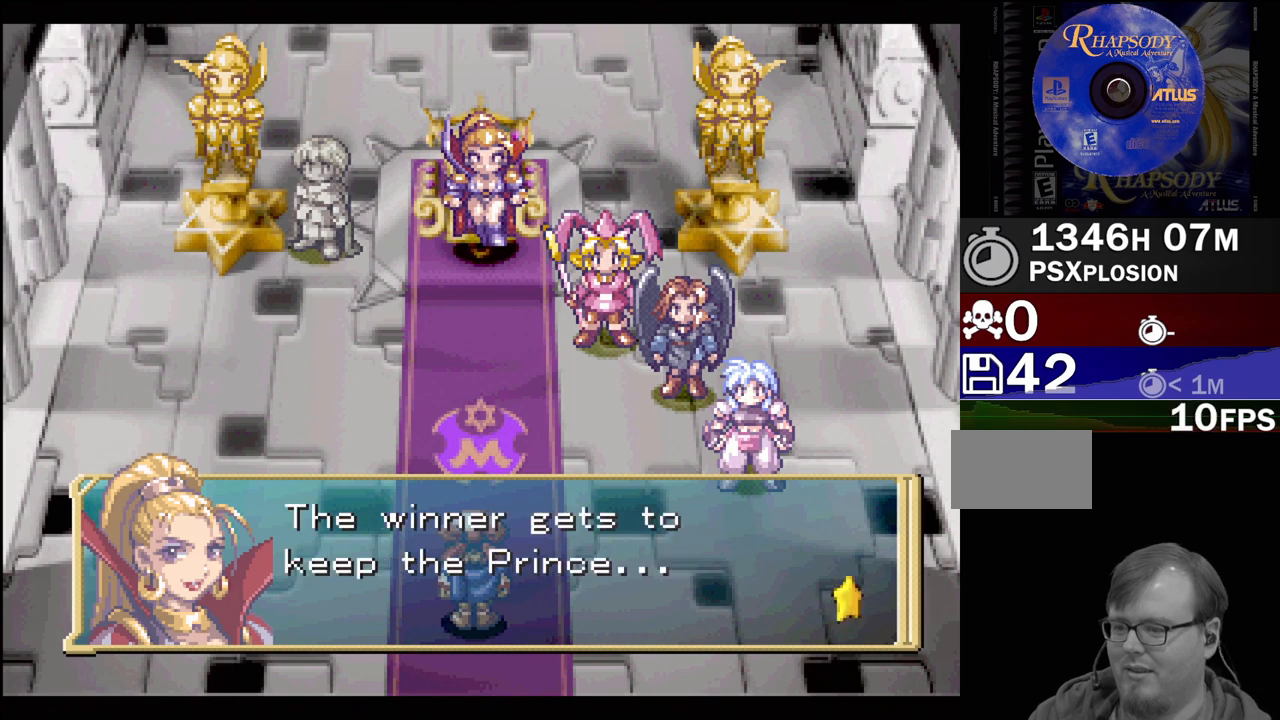
{"buttons": [], "events": []}
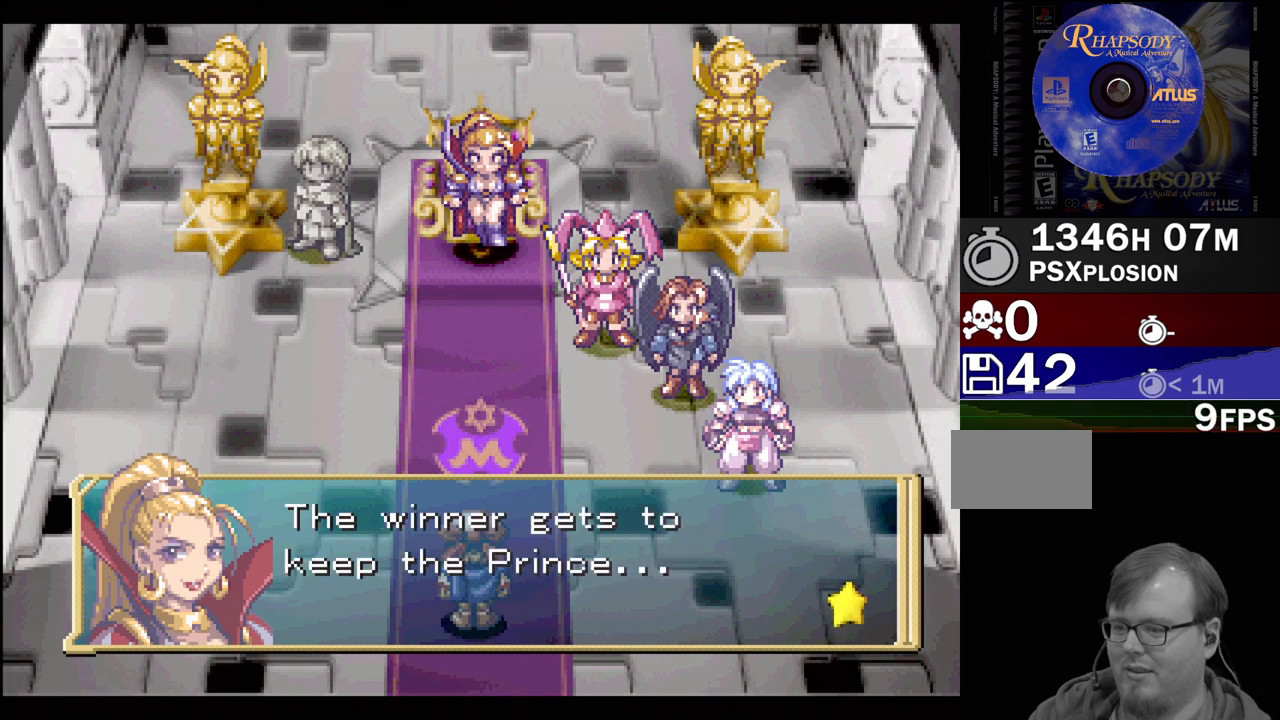
{"buttons": [], "events": []}
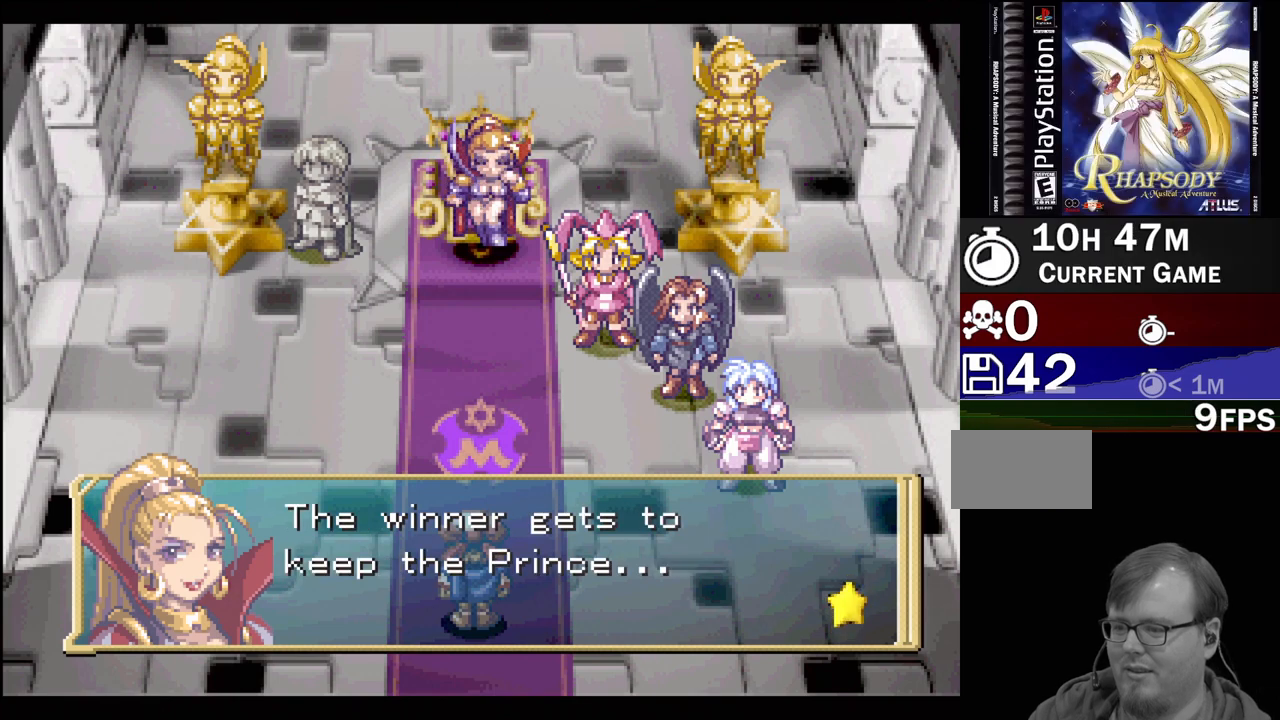
{"buttons": ["CROSS"], "events": [[433, "CROSS", "down"]]}
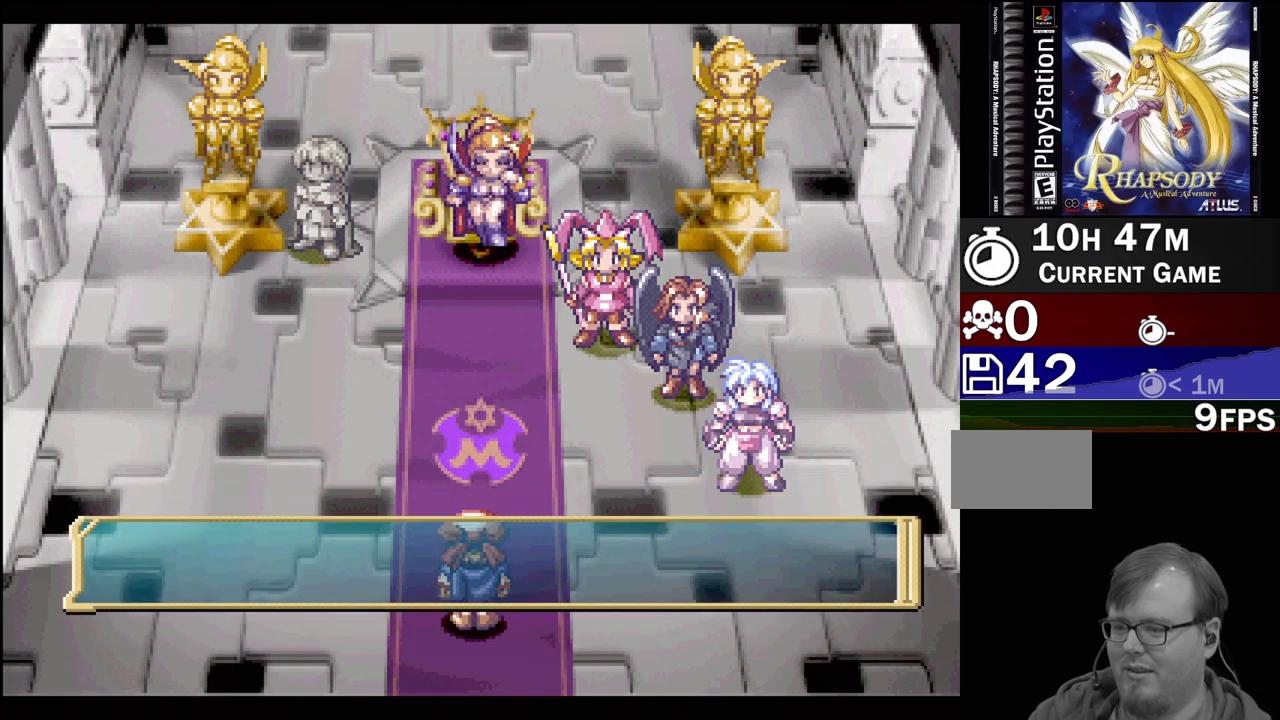
{"buttons": [], "events": [[183, "CROSS", "up"]]}
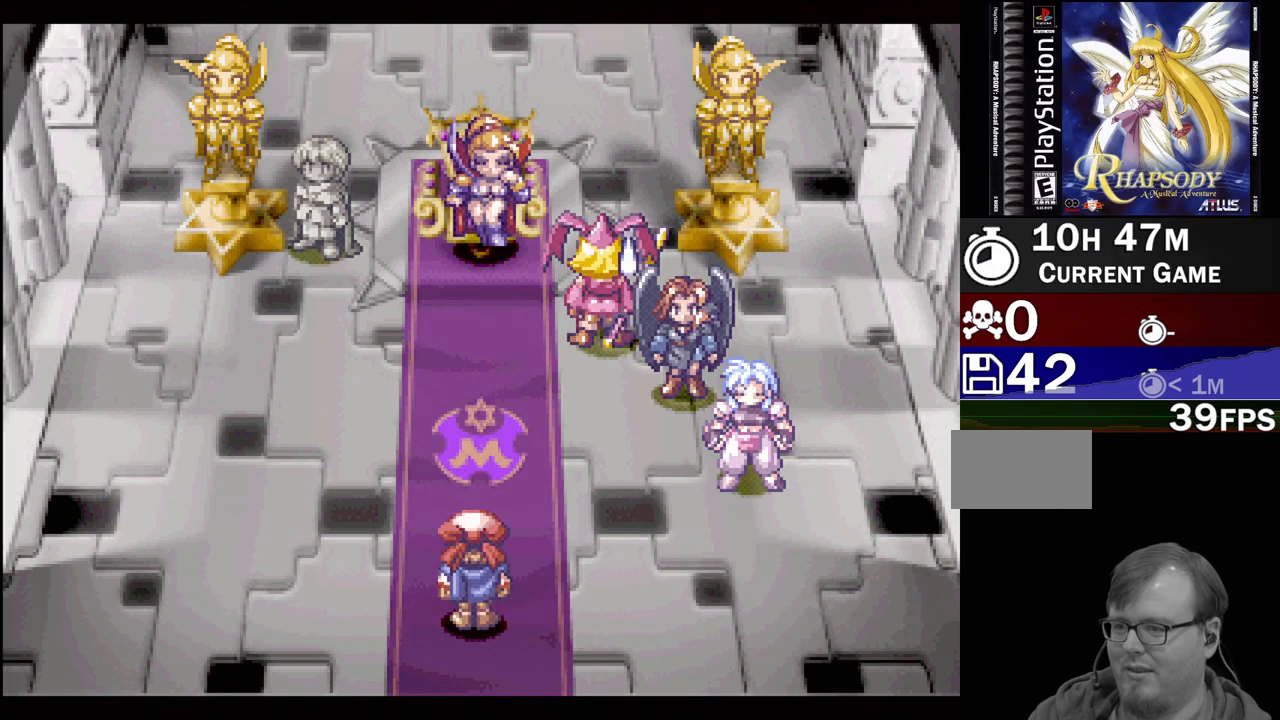
{"buttons": [], "events": []}